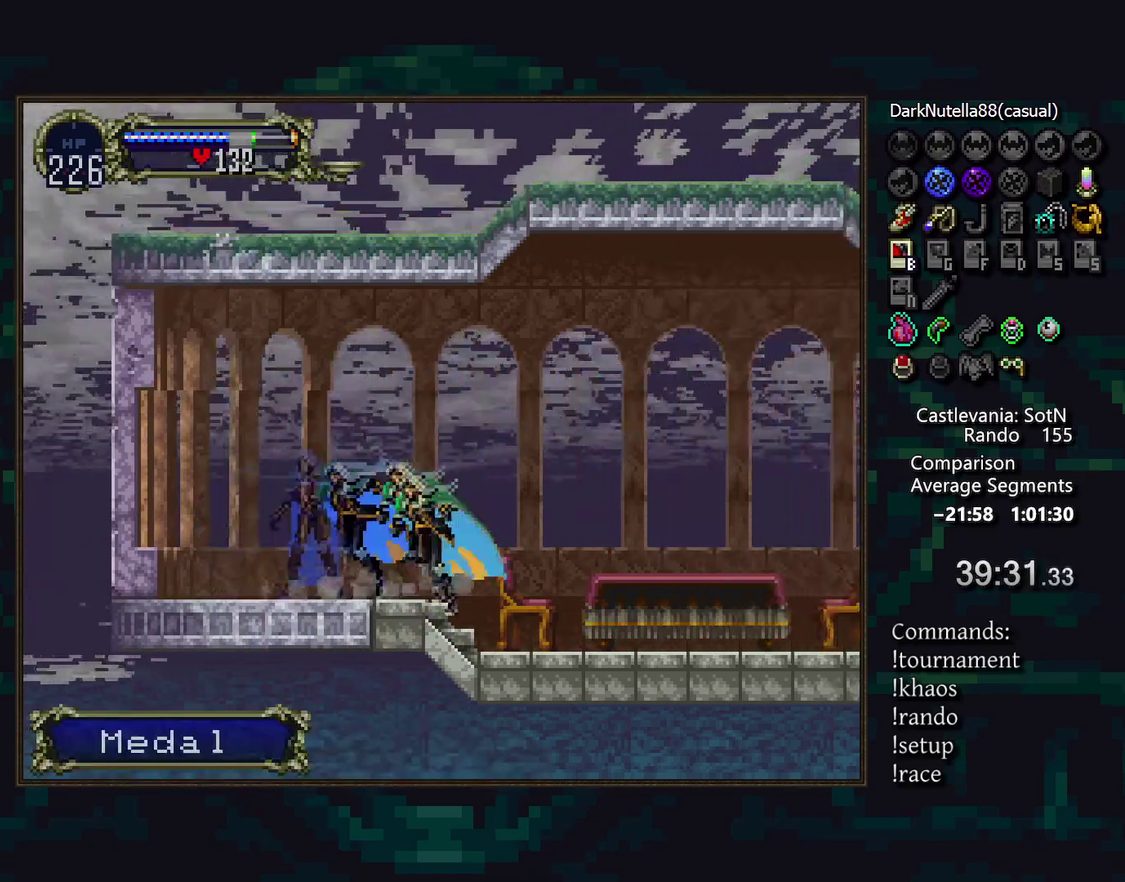
Gameplay with a controller (PlayStation layout); each line is a JSON object with the inputs held at the frame after it. "events" lists button and stick changes between this image and that frame as [ms after this image, input, new state], when the widget could be followed in between. Not read: CROSS DPAD_DOWN DPAD_RIGHT L3 R3 TRIANGLE.
{"buttons": ["CIRCLE"], "events": [[17, "CIRCLE", "down"], [133, "CIRCLE", "up"], [167, "CIRCLE", "down"], [283, "CIRCLE", "up"], [333, "CIRCLE", "down"]]}
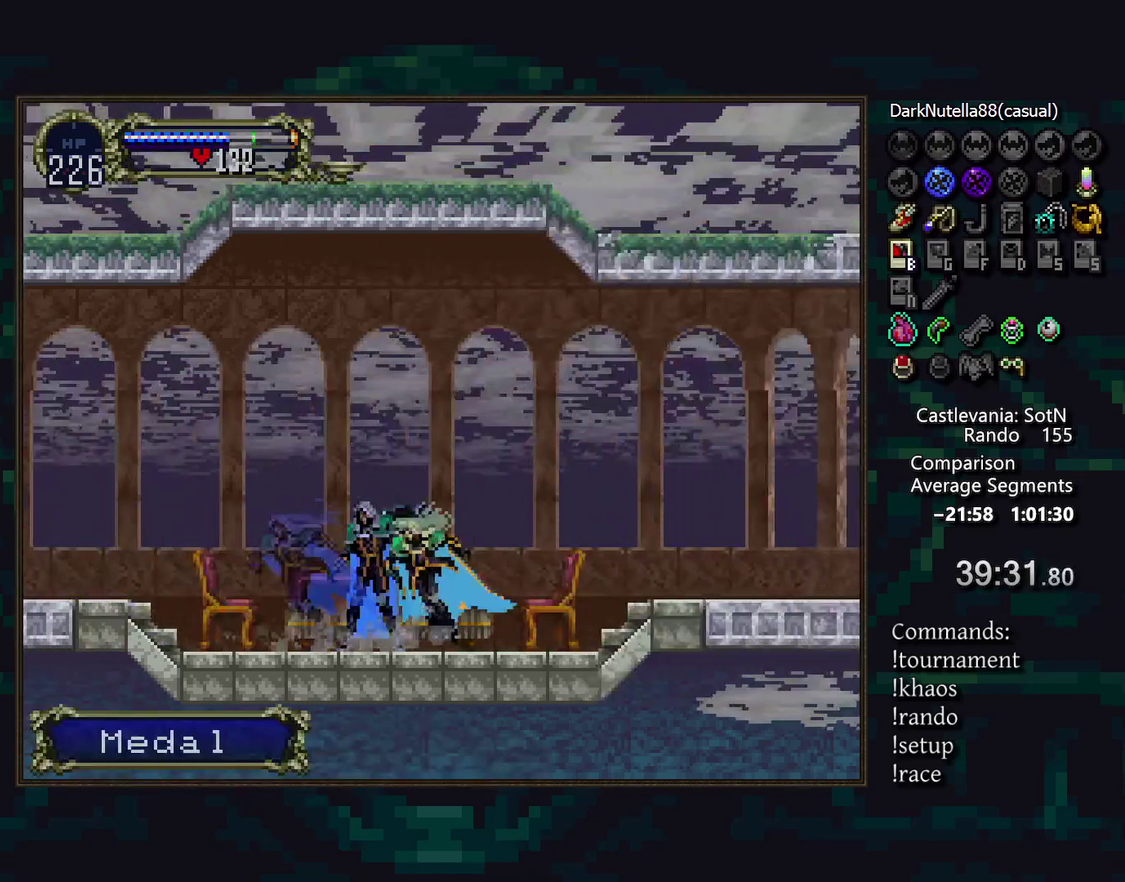
{"buttons": ["CIRCLE"], "events": [[217, "CIRCLE", "up"], [267, "CIRCLE", "down"], [367, "CIRCLE", "up"], [433, "CIRCLE", "down"]]}
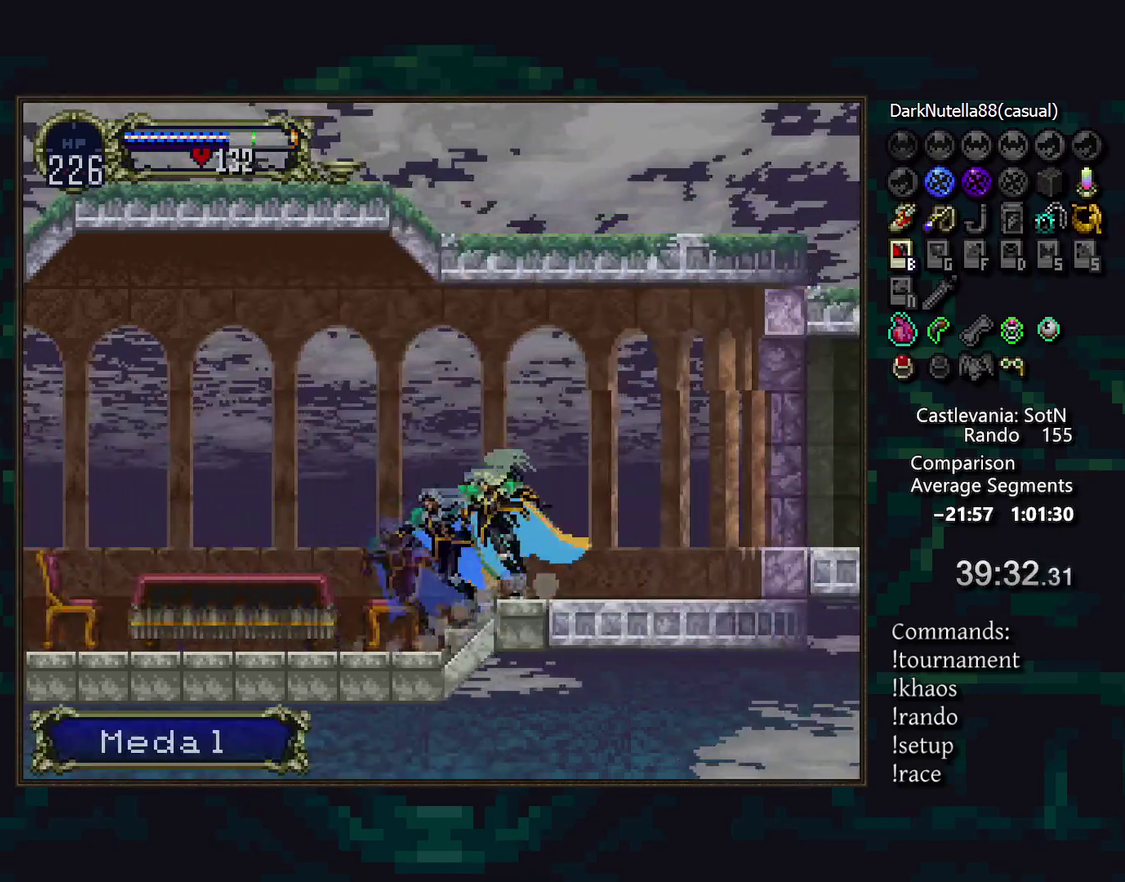
{"buttons": [], "events": [[33, "CIRCLE", "up"]]}
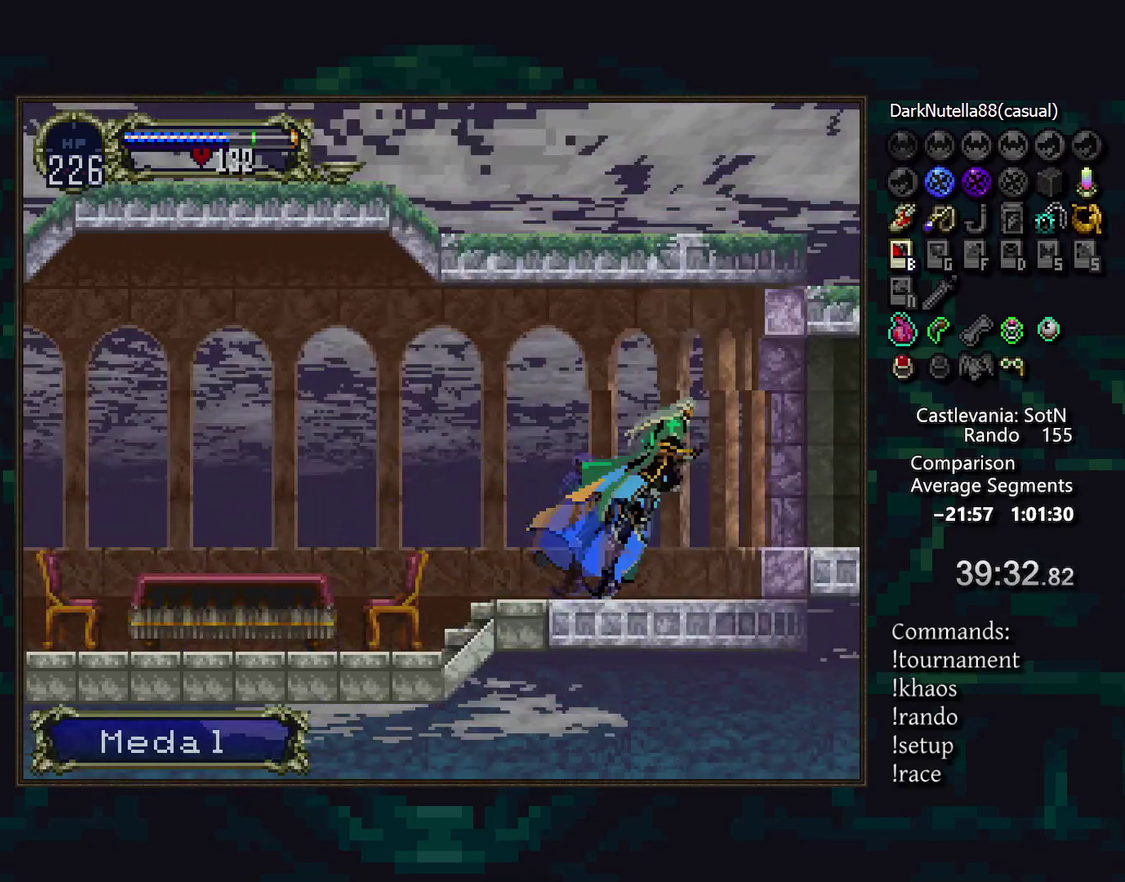
{"buttons": [], "events": []}
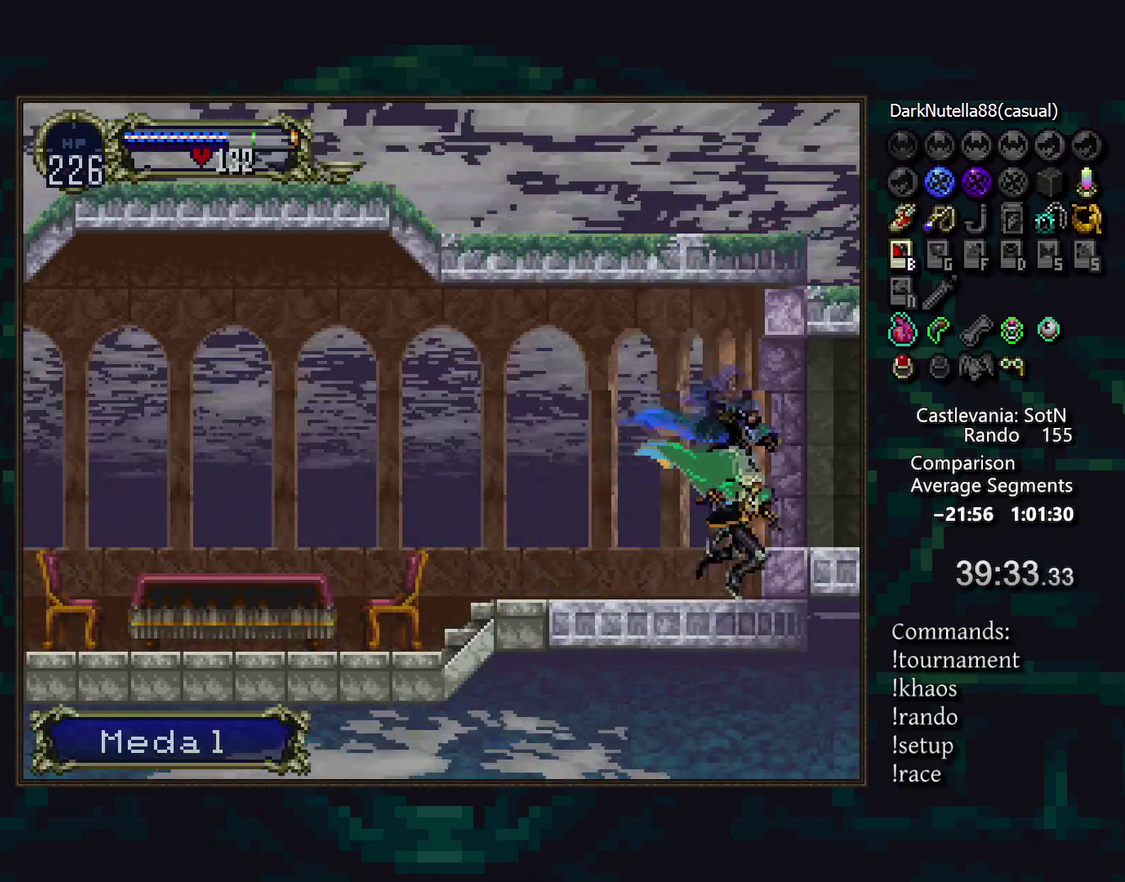
{"buttons": [], "events": []}
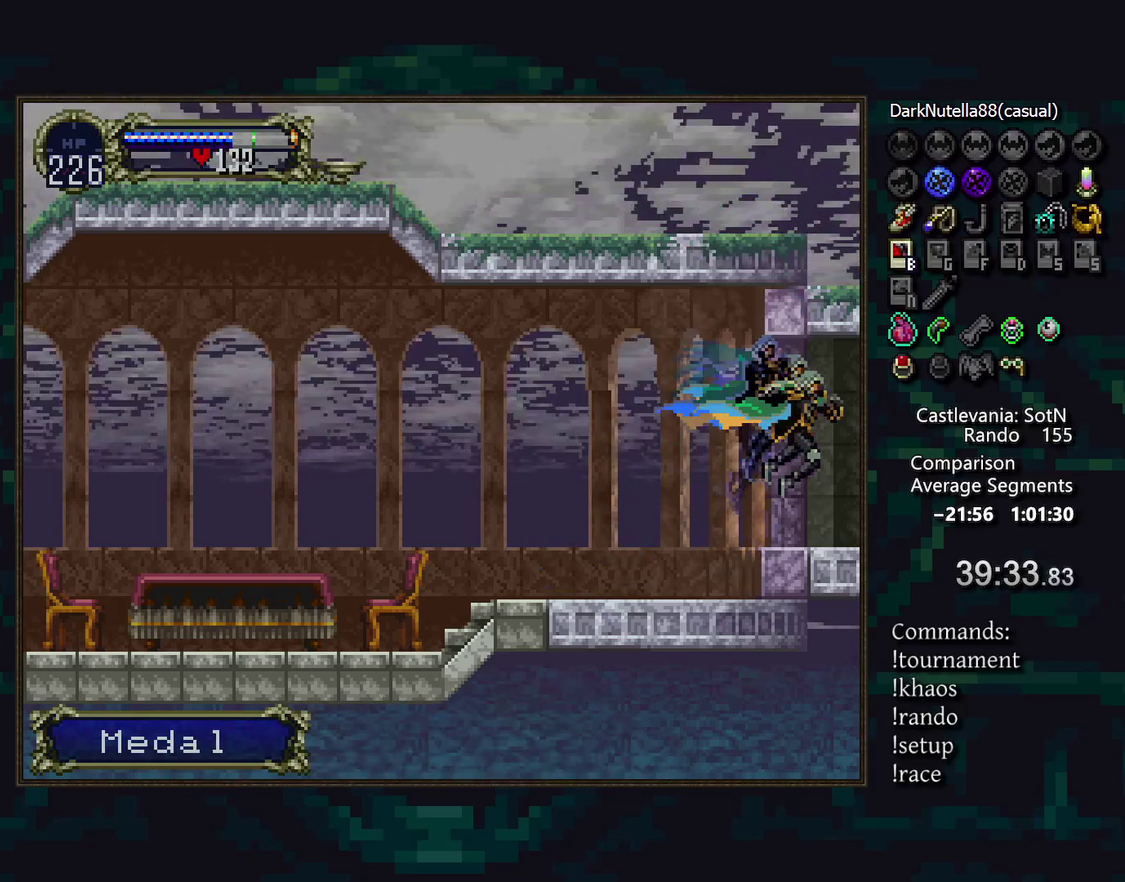
{"buttons": [], "events": [[367, "DPAD_LEFT", "down"], [500, "DPAD_LEFT", "up"]]}
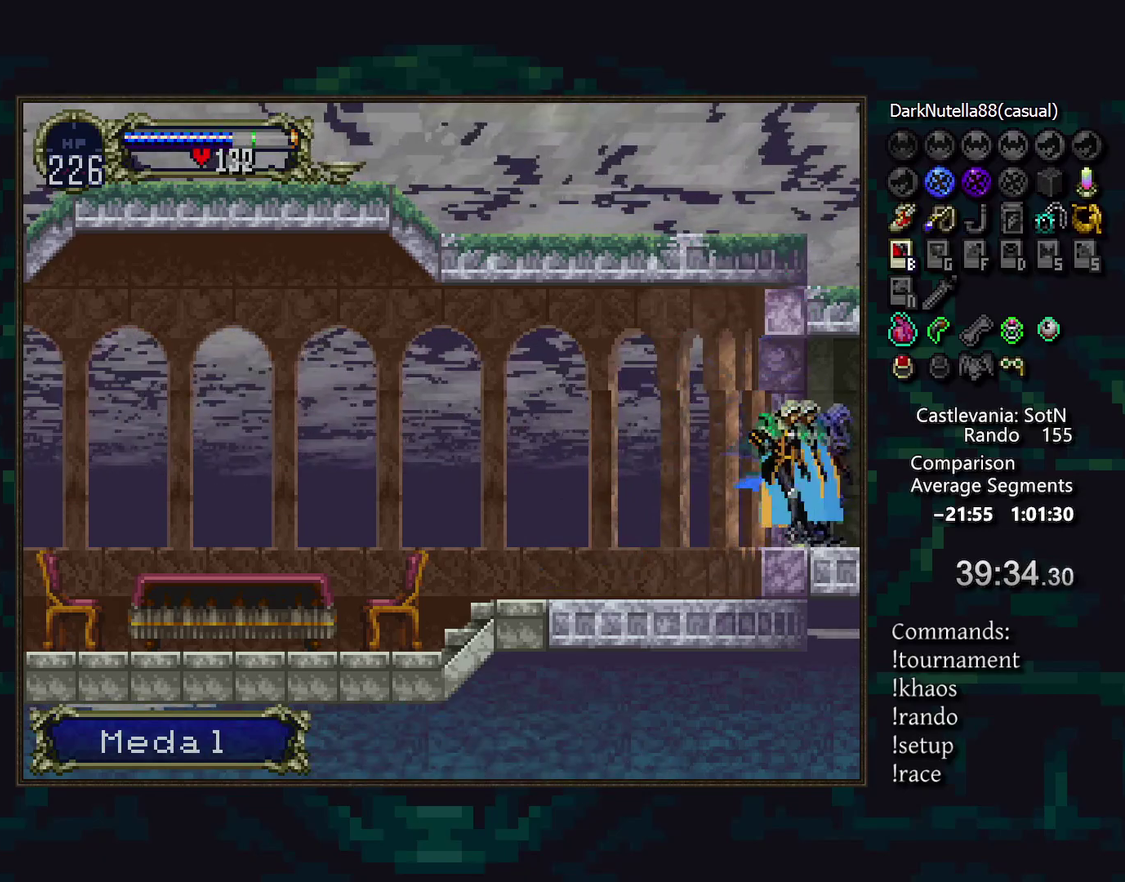
{"buttons": [], "events": [[83, "CIRCLE", "down"], [167, "CIRCLE", "up"], [233, "CIRCLE", "down"], [333, "CIRCLE", "up"], [367, "CIRCLE", "down"], [483, "CIRCLE", "up"]]}
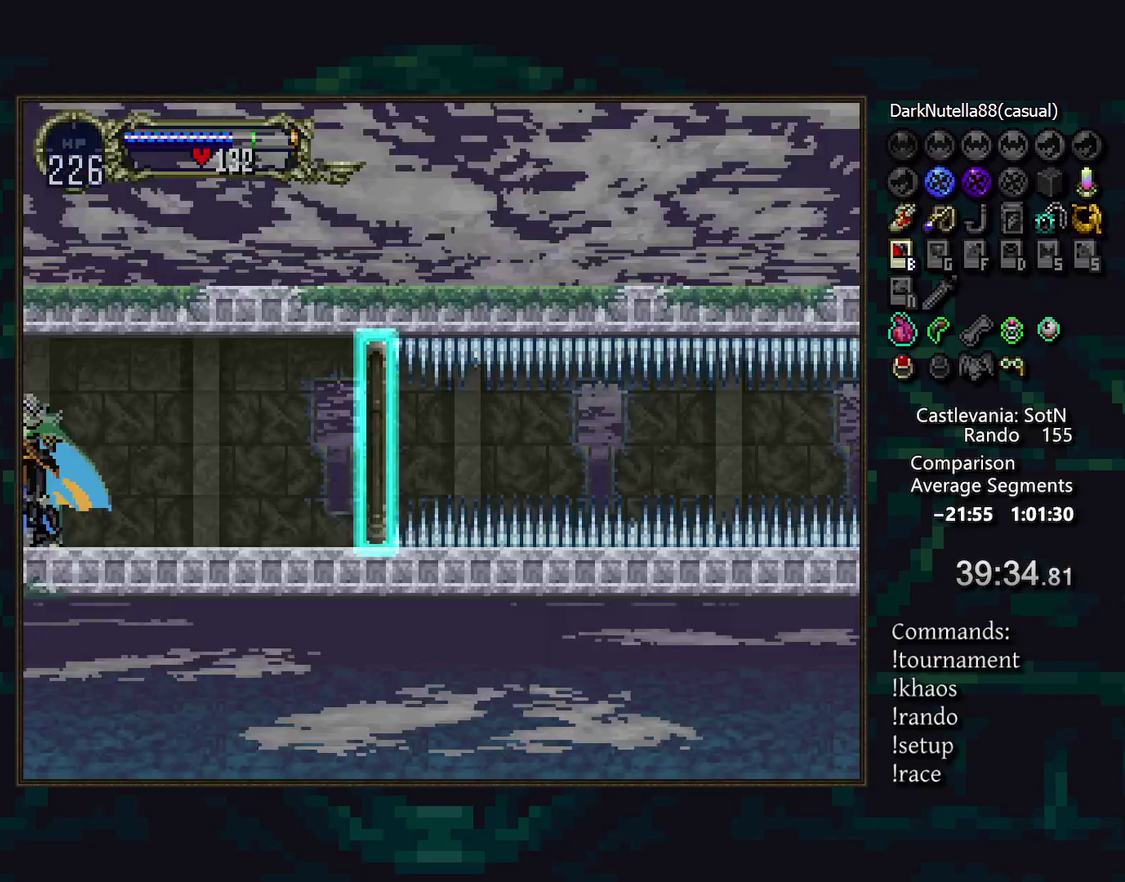
{"buttons": [], "events": [[17, "CIRCLE", "down"], [117, "CIRCLE", "up"], [183, "CIRCLE", "down"], [267, "CIRCLE", "up"], [317, "CIRCLE", "down"], [400, "CIRCLE", "up"]]}
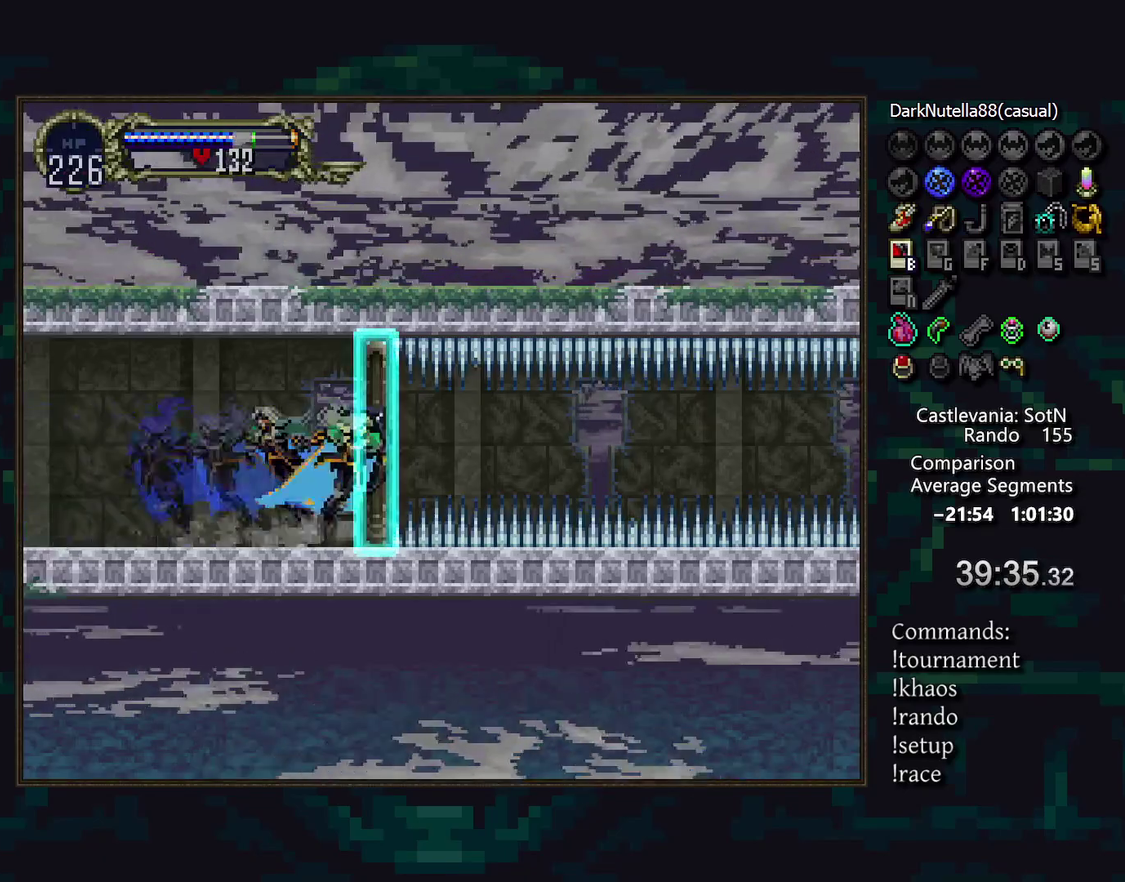
{"buttons": [], "events": []}
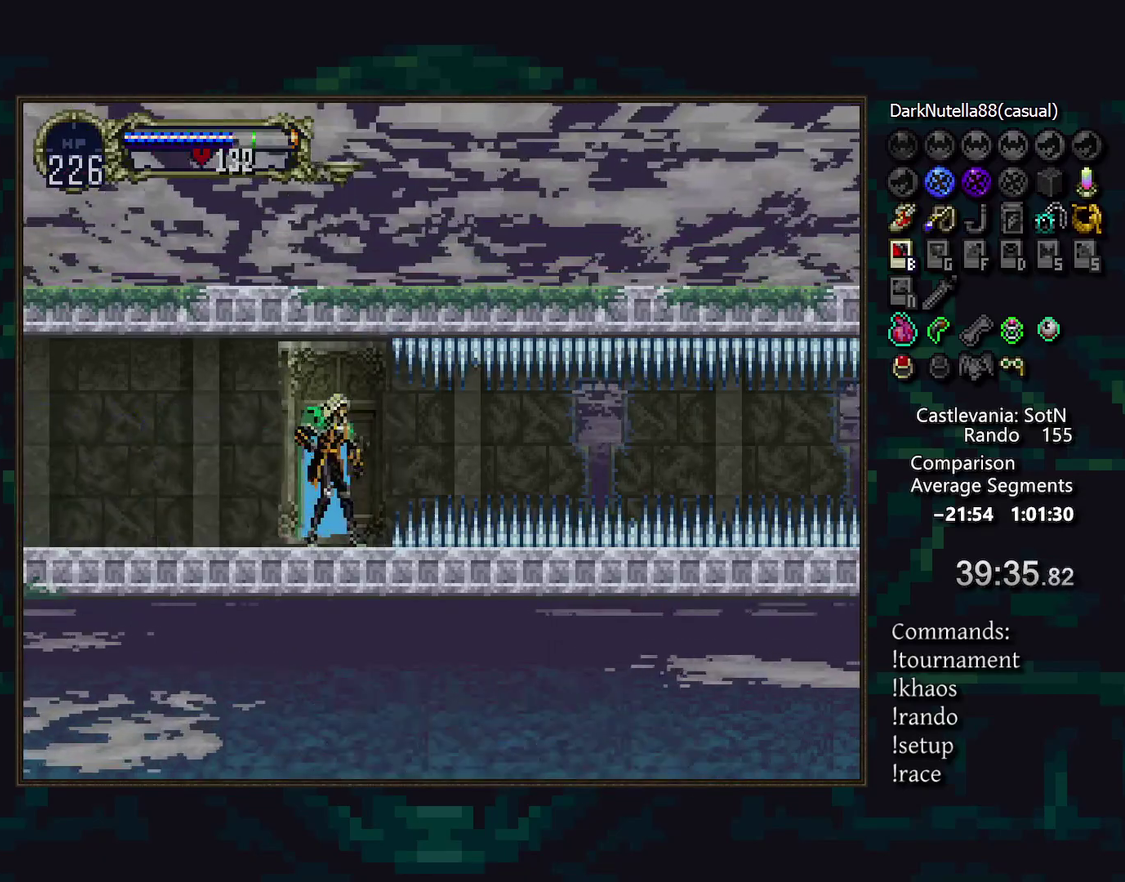
{"buttons": [], "events": []}
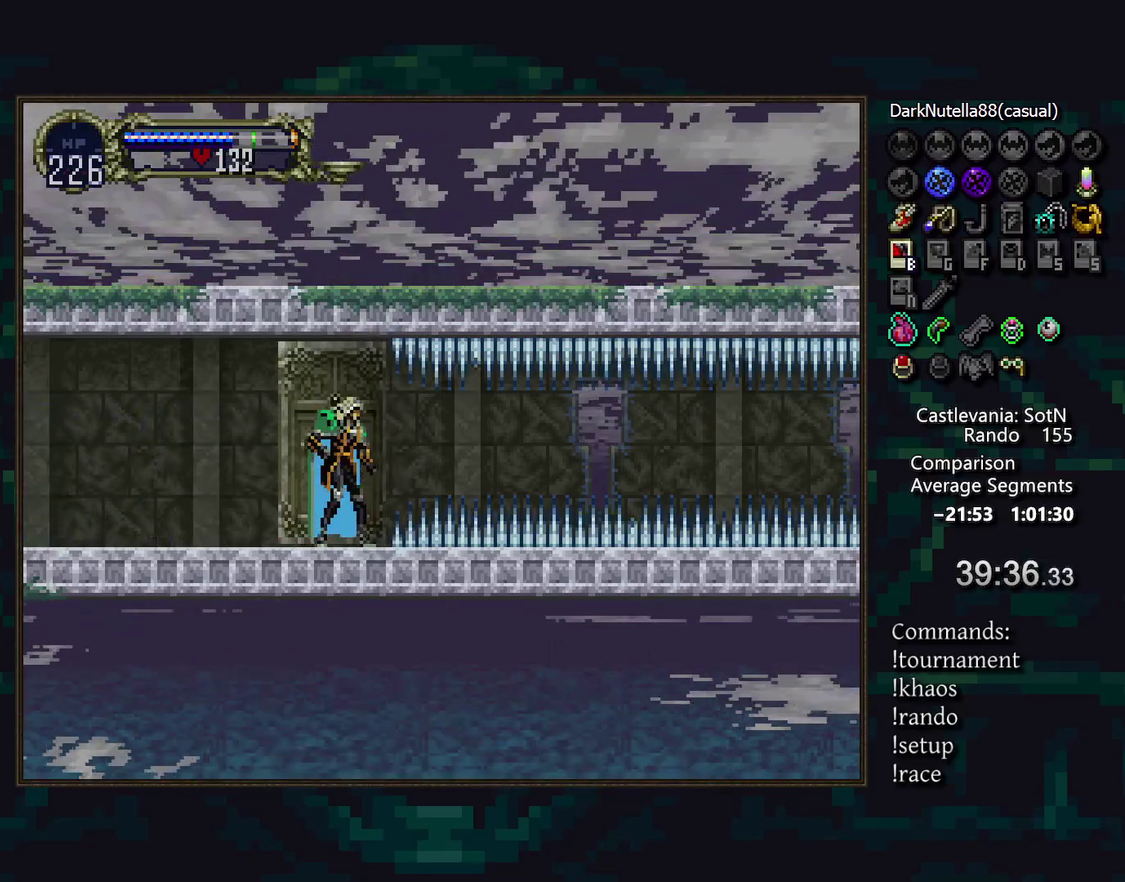
{"buttons": ["DPAD_LEFT"], "events": [[300, "DPAD_LEFT", "down"]]}
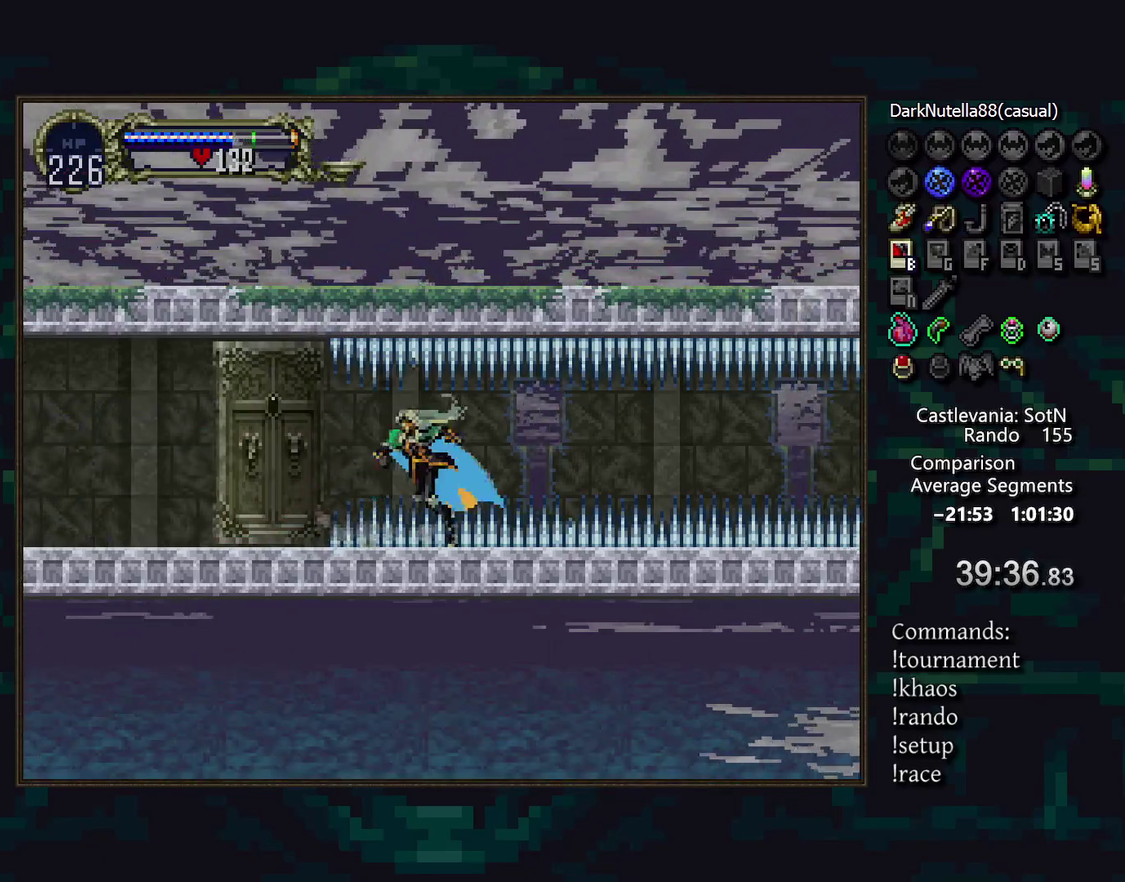
{"buttons": [], "events": [[250, "DPAD_LEFT", "up"]]}
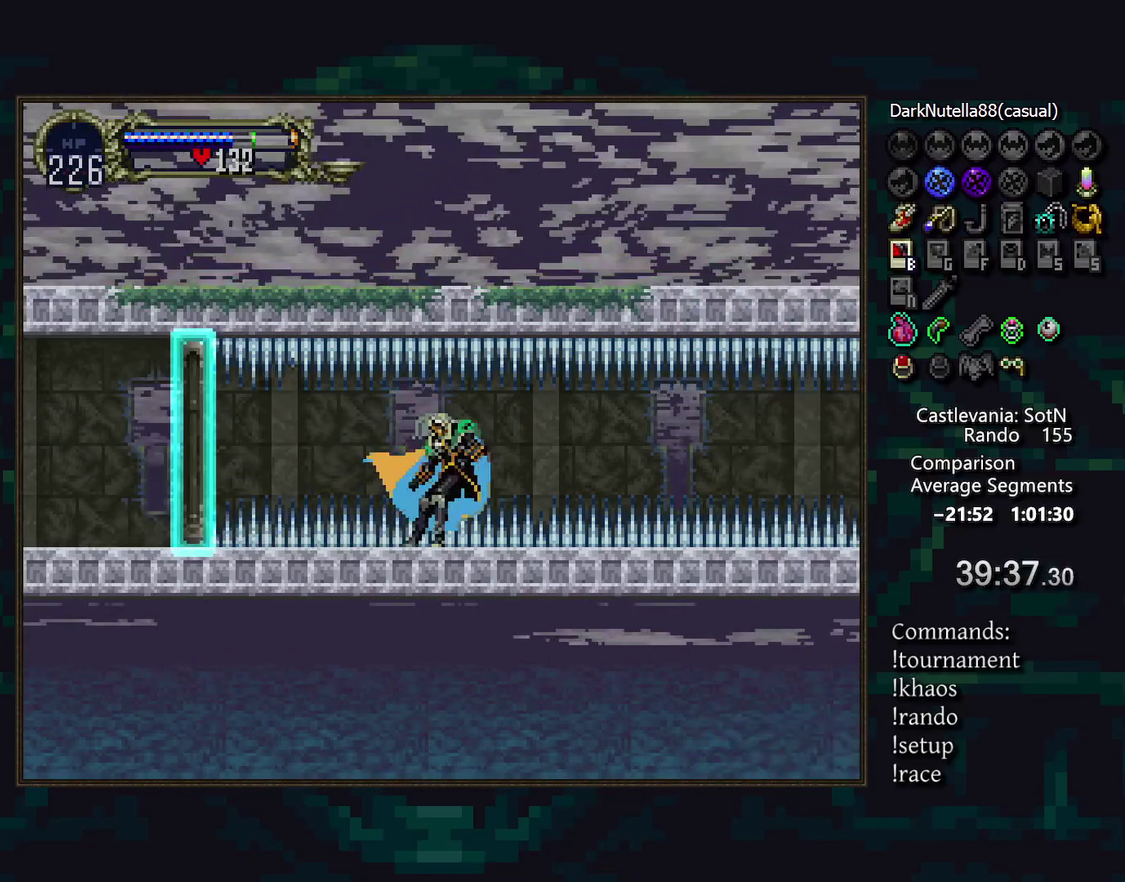
{"buttons": [], "events": []}
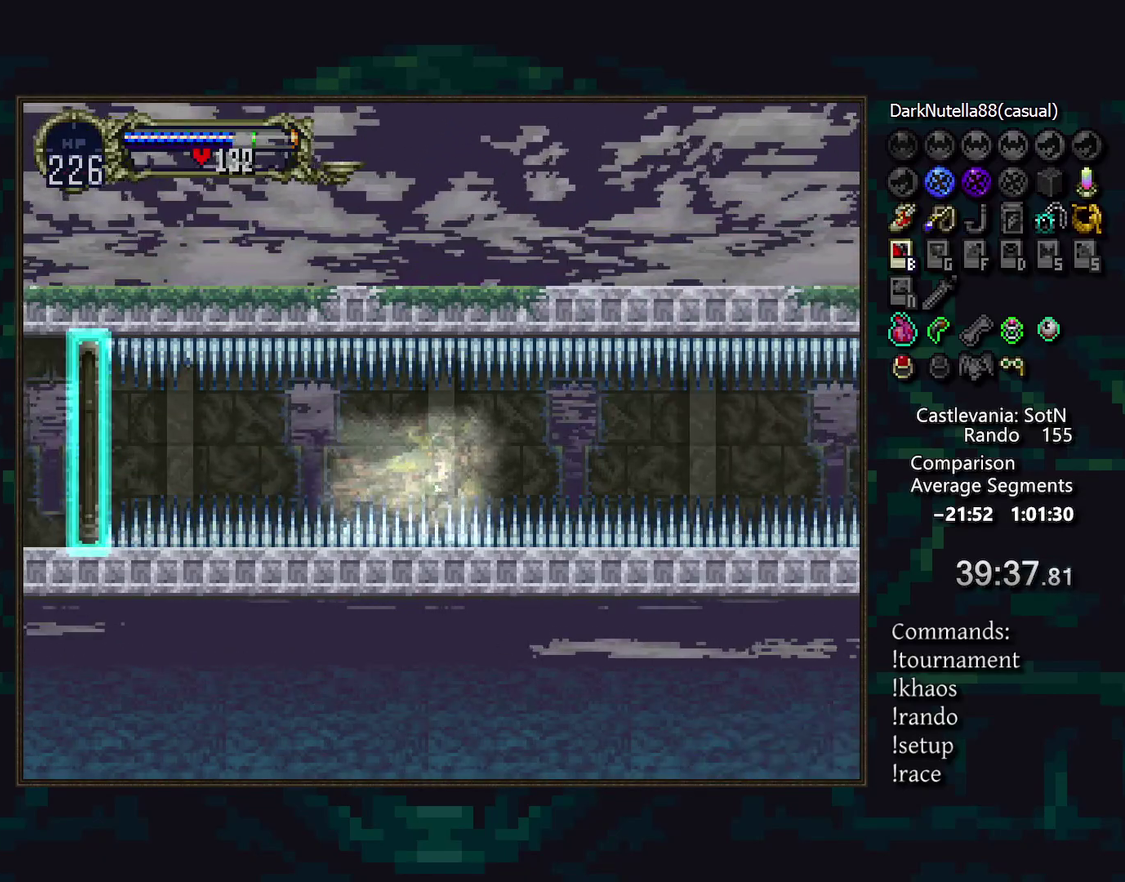
{"buttons": ["START"], "events": [[483, "START", "down"]]}
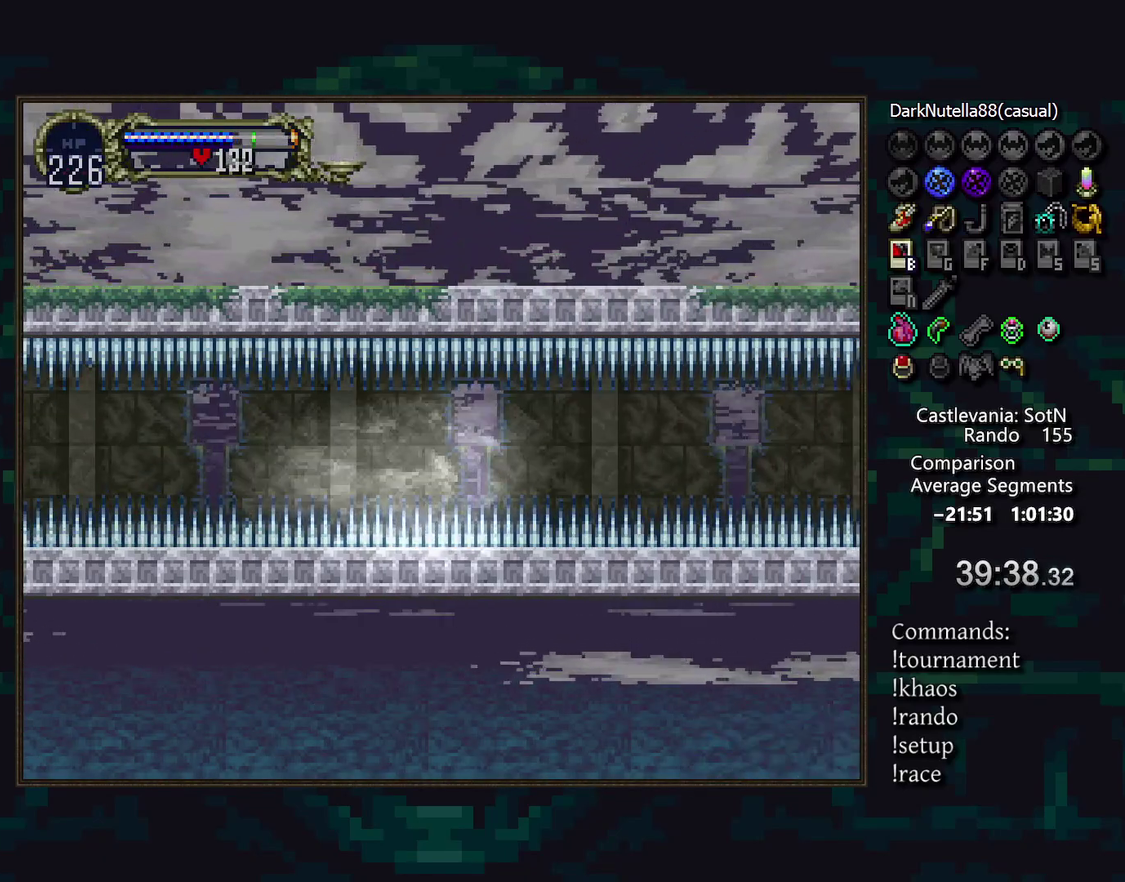
{"buttons": [], "events": [[117, "START", "up"]]}
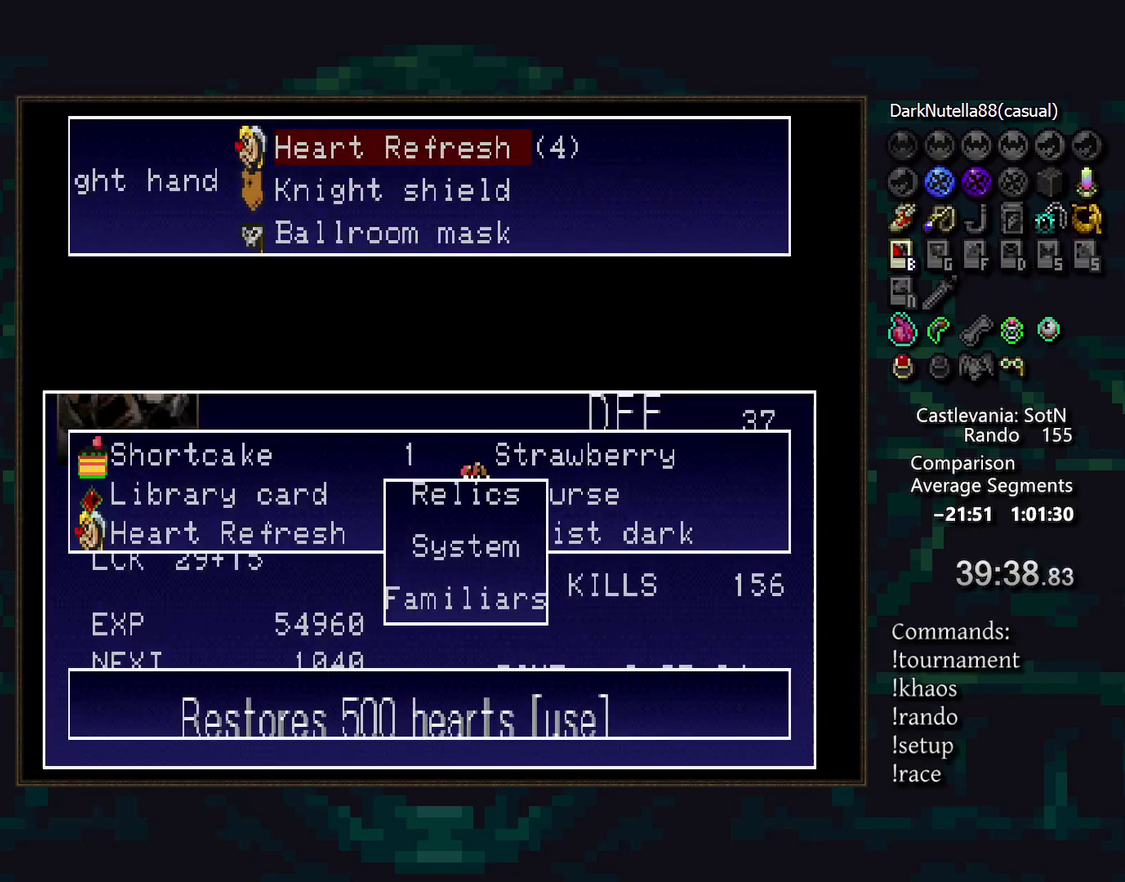
{"buttons": [], "events": []}
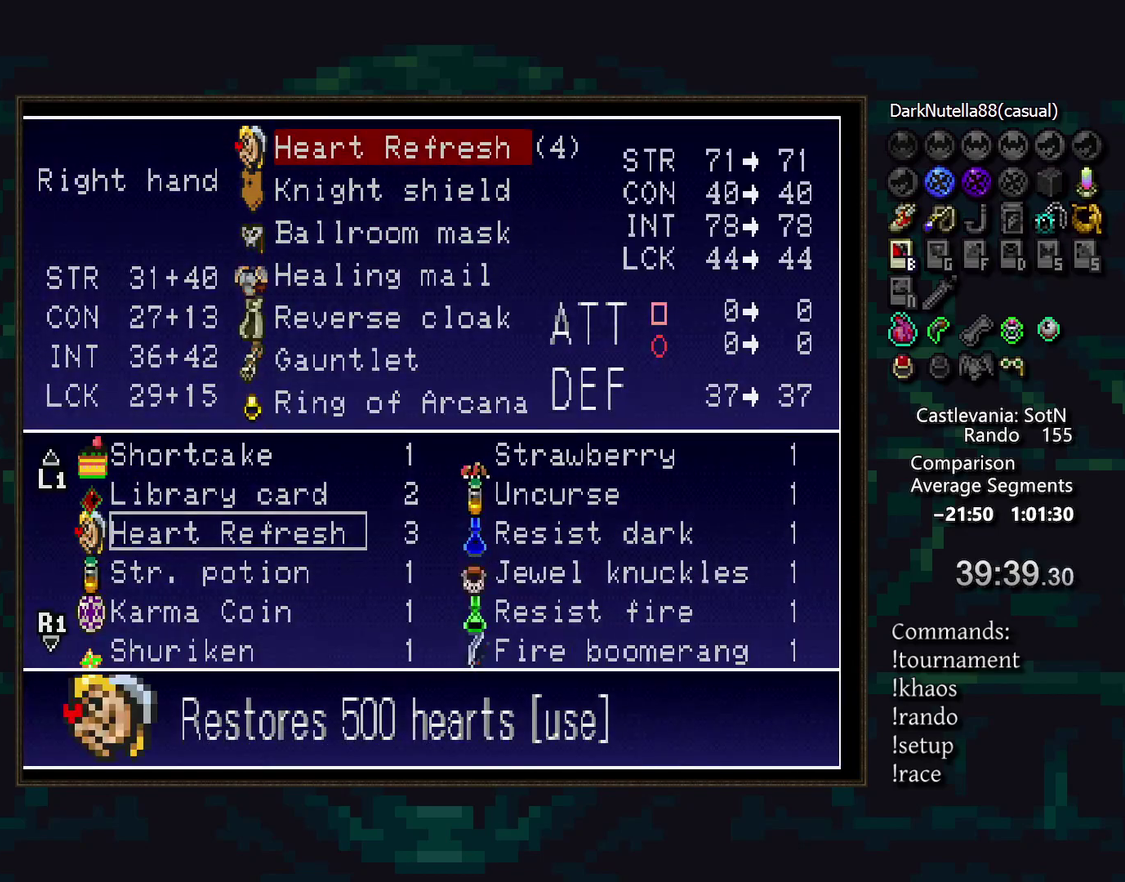
{"buttons": [], "events": [[67, "R1", "down"], [167, "R1", "up"]]}
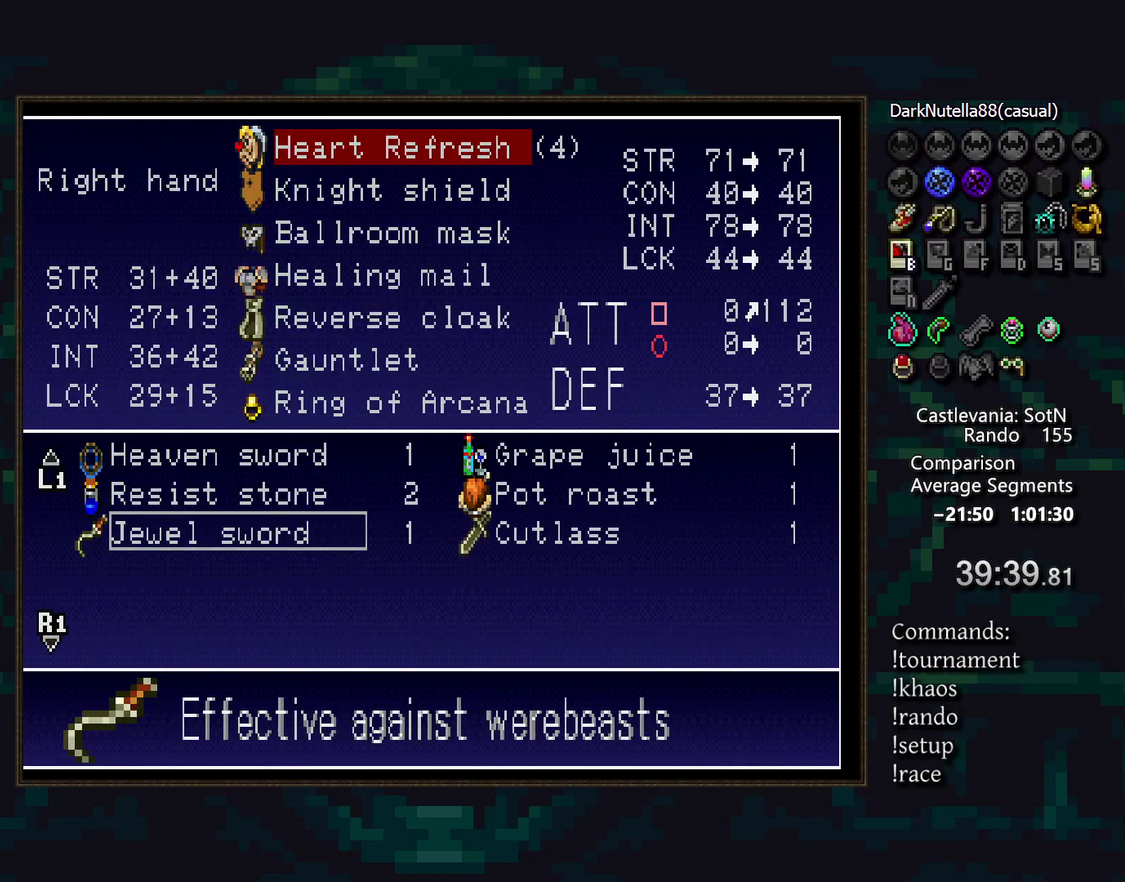
{"buttons": ["START"], "events": [[500, "START", "down"]]}
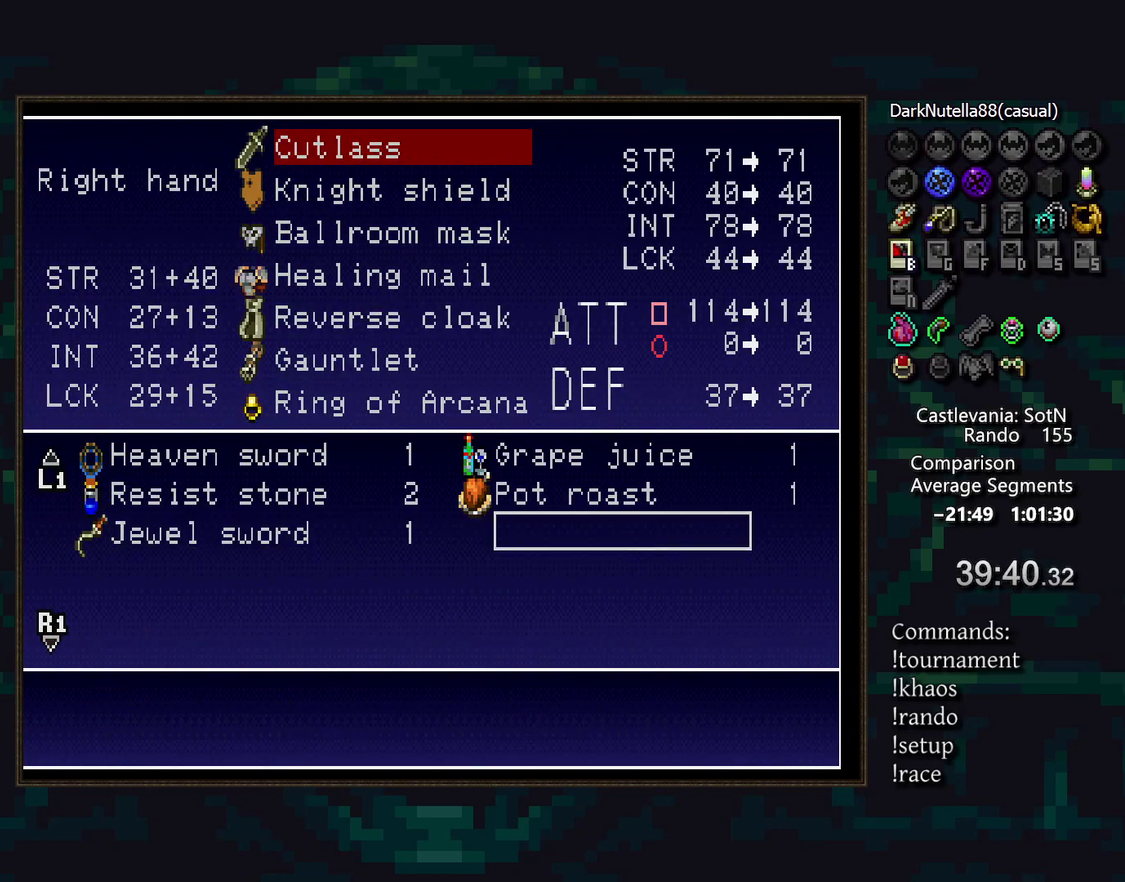
{"buttons": [], "events": [[133, "START", "up"]]}
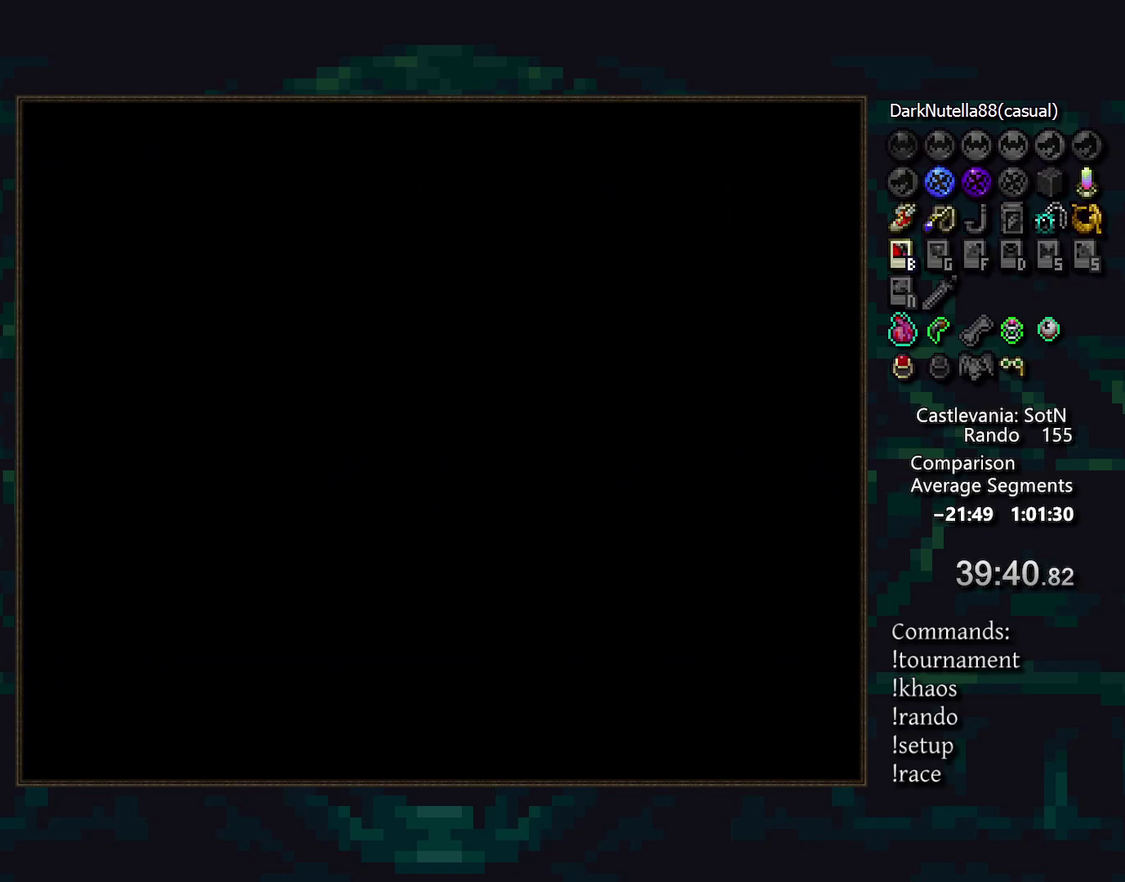
{"buttons": [], "events": []}
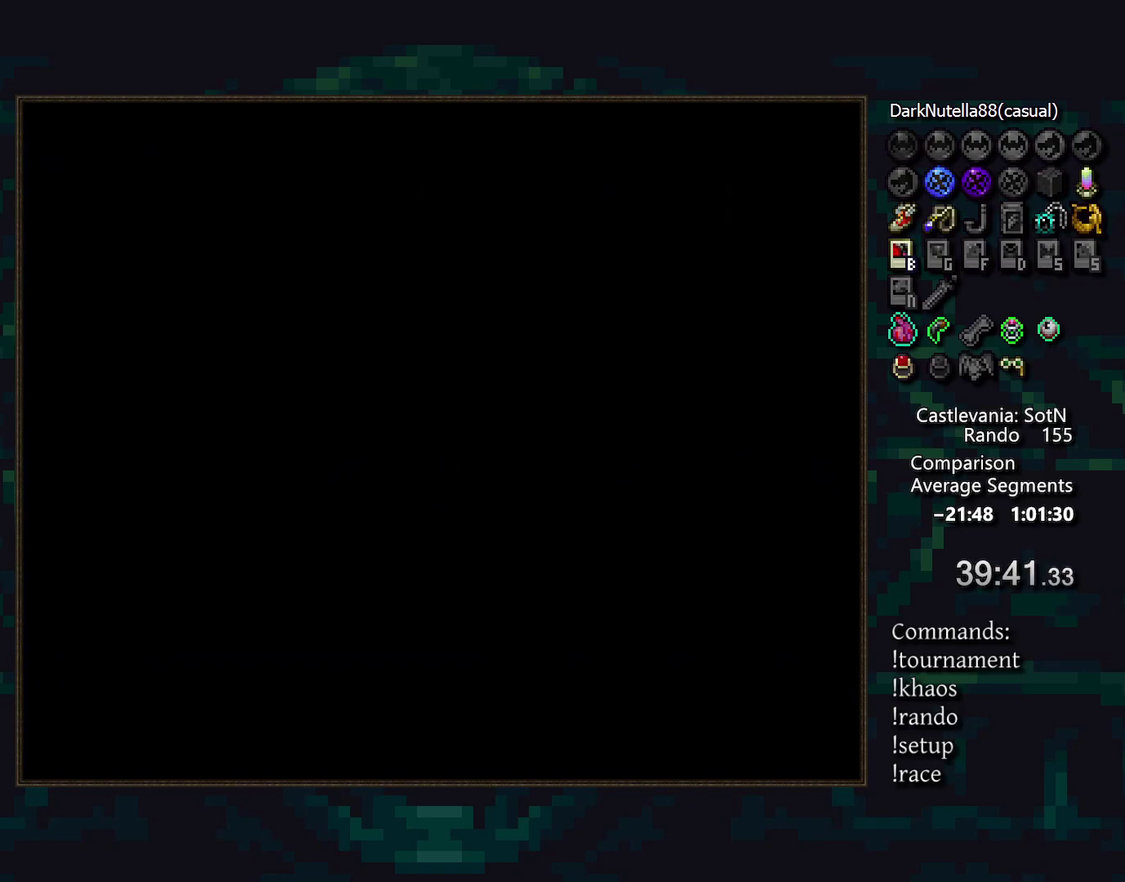
{"buttons": [], "events": []}
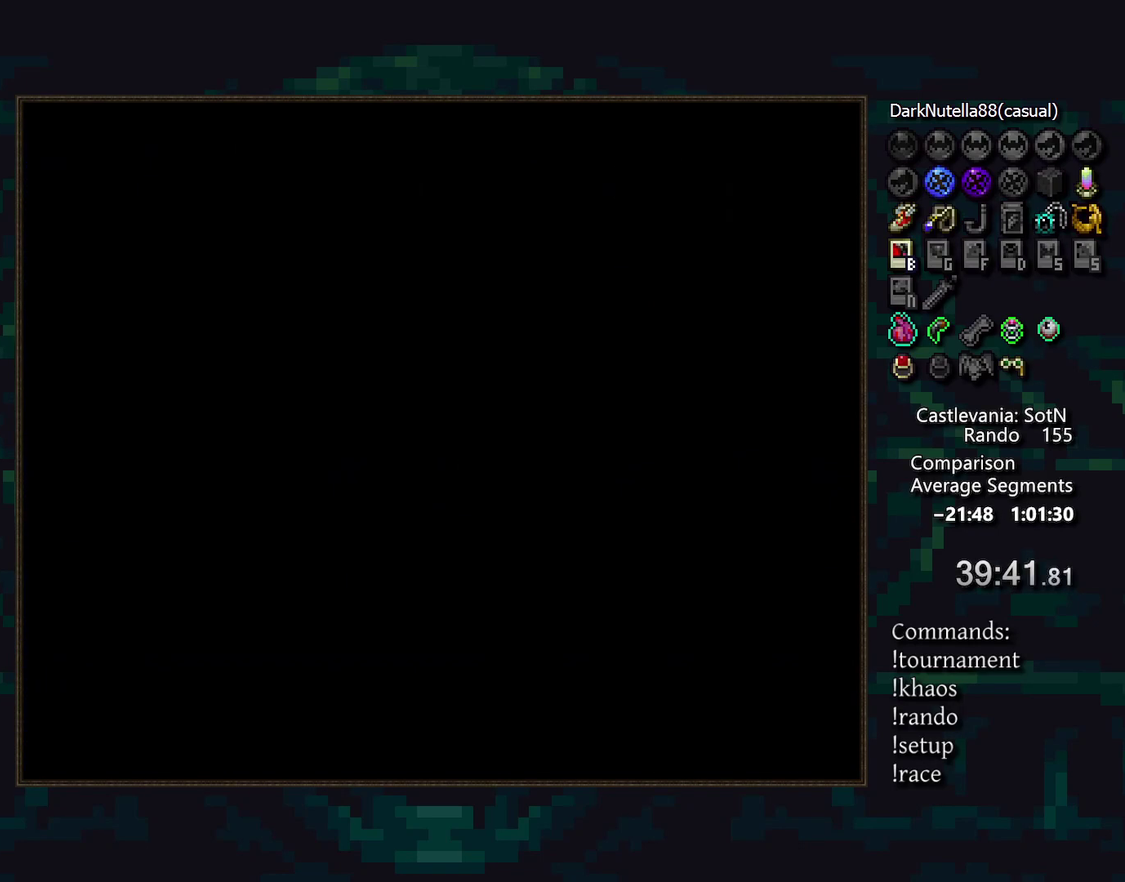
{"buttons": [], "events": []}
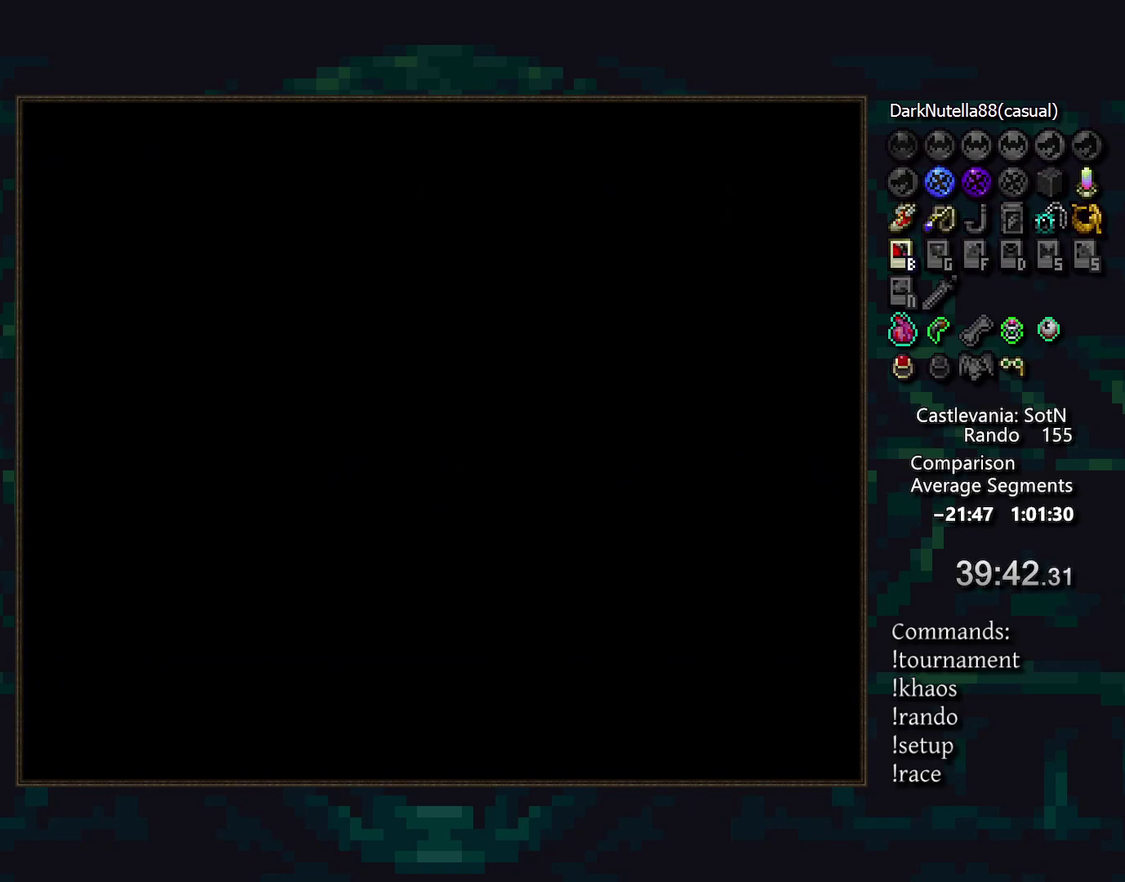
{"buttons": [], "events": []}
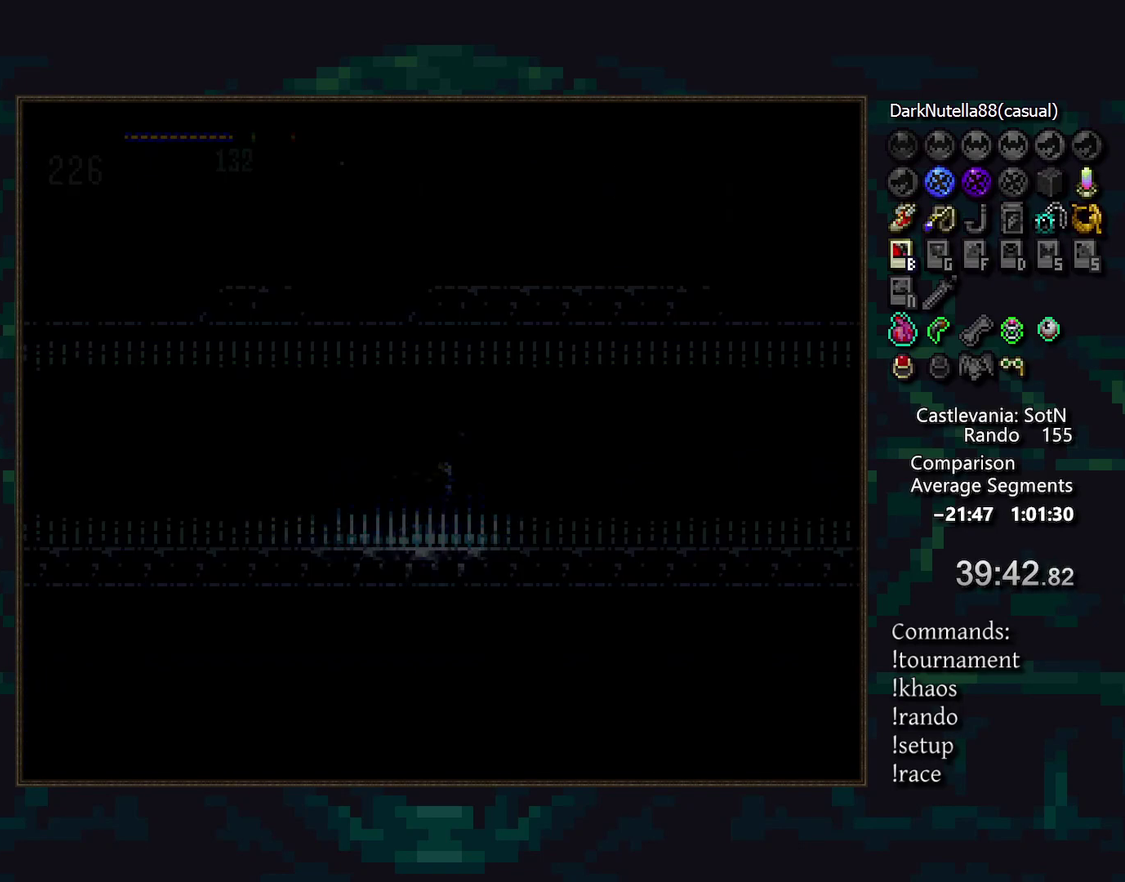
{"buttons": [], "events": []}
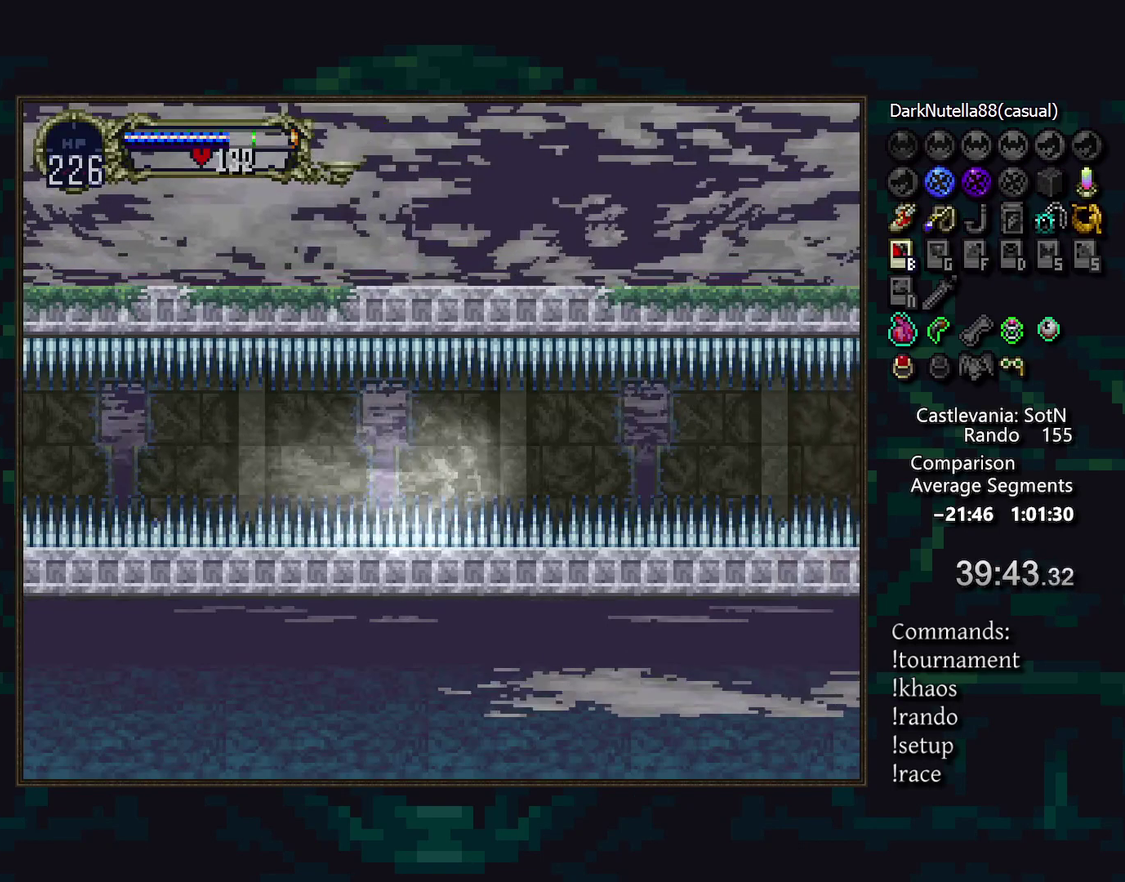
{"buttons": [], "events": []}